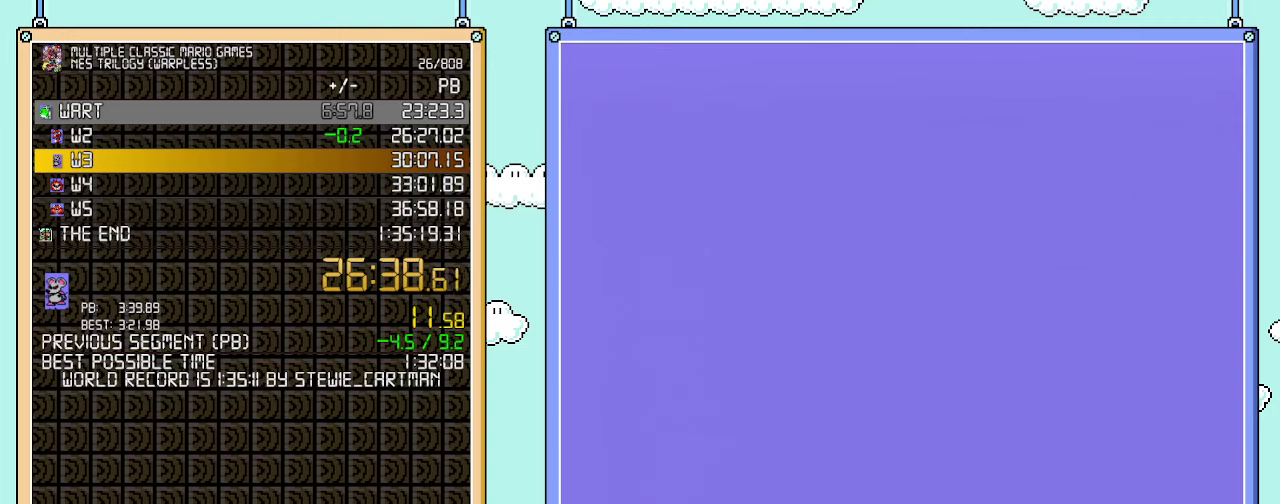
Gameplay with a controller (Nintendo layout); each line is a JSON object with the inputs held at the frame after it. "events" lists button and stick changes between this image and that frame as [ms after this image, input, new state], when the widget could be followed in between. Not read: L3 R3.
{"buttons": ["A", "B"], "events": [[317, "A", "down"]]}
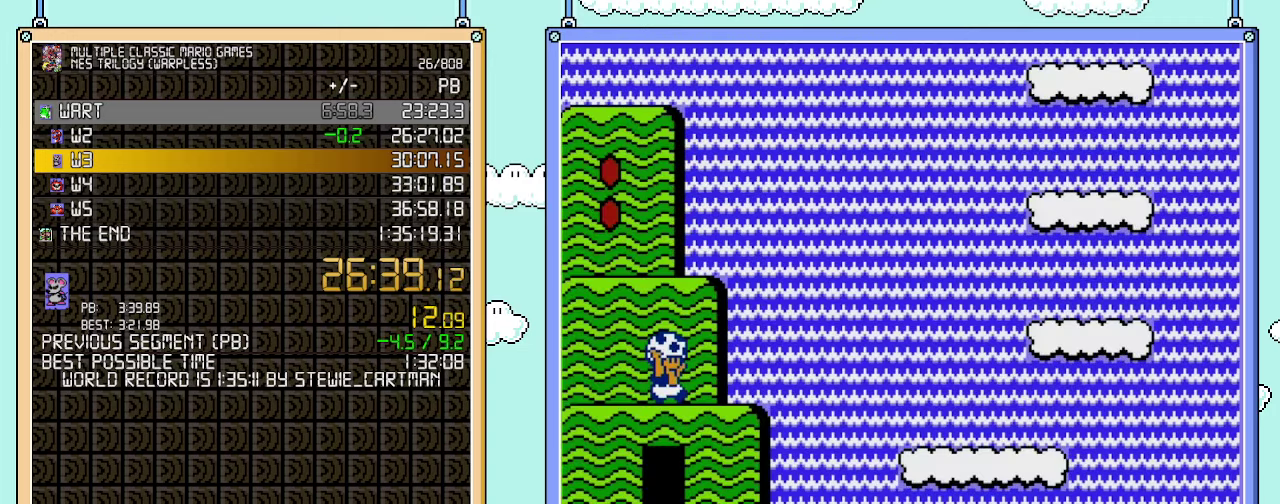
{"buttons": ["B", "DPAD_LEFT"], "events": [[67, "A", "up"], [233, "A", "down"], [483, "A", "up"], [500, "DPAD_LEFT", "down"]]}
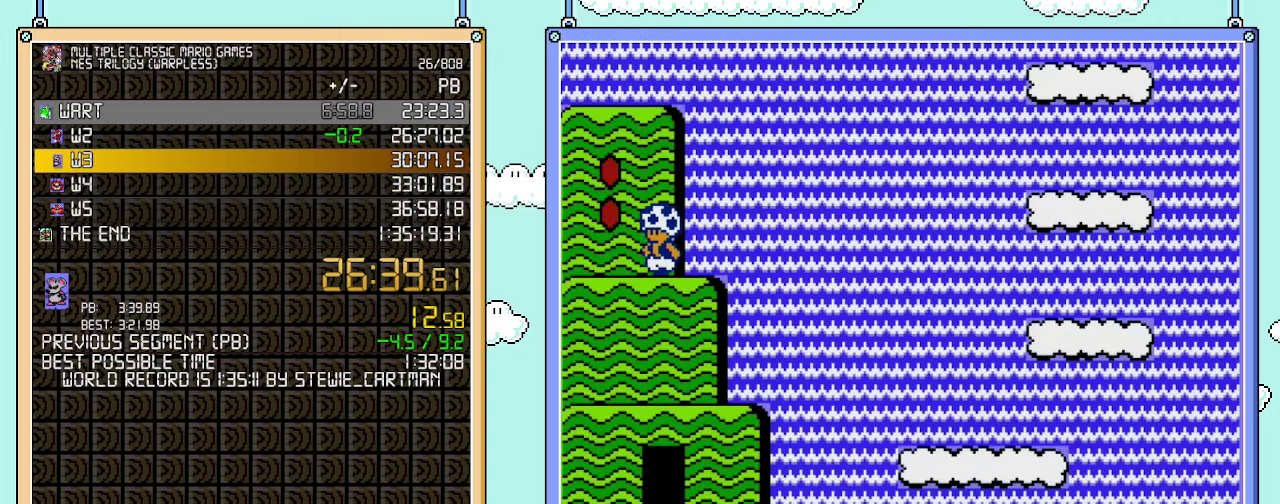
{"buttons": ["A", "B", "DPAD_LEFT"], "events": [[167, "A", "down"]]}
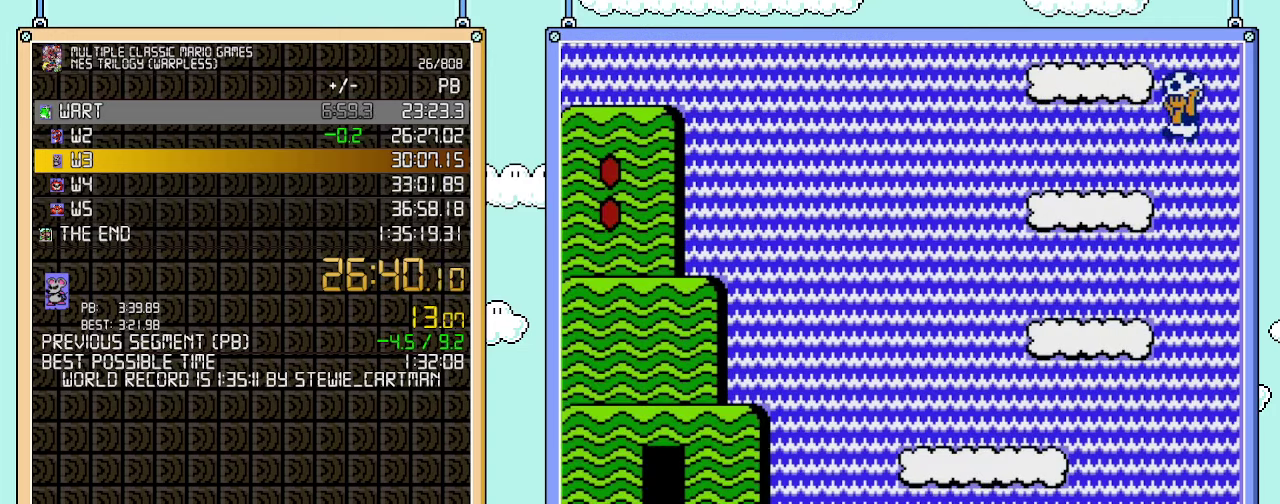
{"buttons": ["A", "B"], "events": [[17, "A", "up"], [200, "DPAD_LEFT", "up"], [233, "A", "down"], [233, "DPAD_RIGHT", "down"], [350, "DPAD_RIGHT", "up"]]}
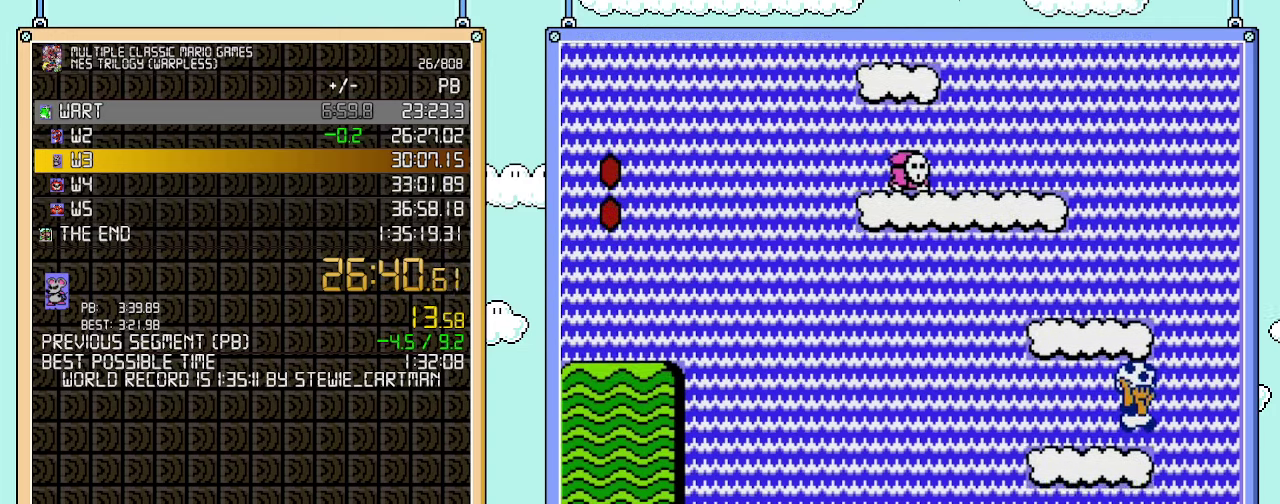
{"buttons": ["B", "DPAD_RIGHT"], "events": [[450, "DPAD_RIGHT", "down"], [483, "A", "up"]]}
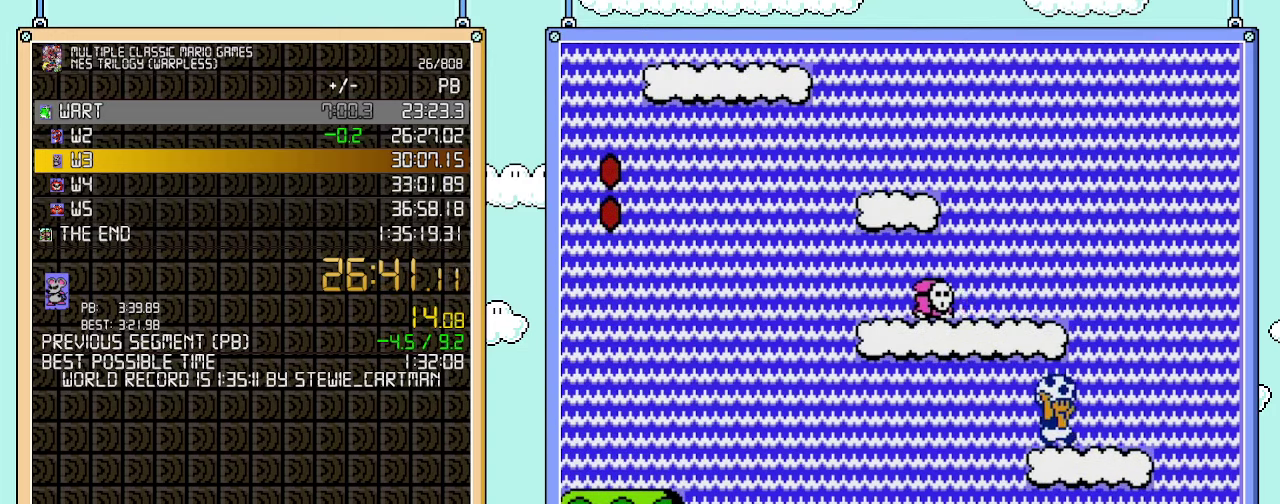
{"buttons": ["B", "DPAD_LEFT"], "events": [[133, "DPAD_RIGHT", "up"], [233, "A", "down"], [417, "A", "up"], [450, "DPAD_LEFT", "down"]]}
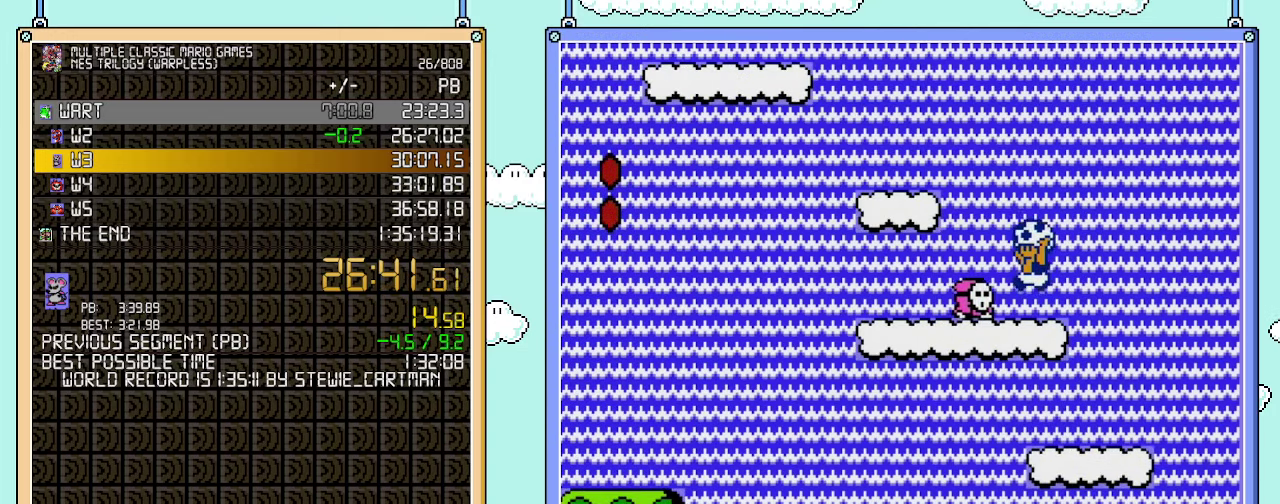
{"buttons": ["B", "DPAD_RIGHT"], "events": [[67, "A", "down"], [283, "A", "up"], [283, "DPAD_LEFT", "up"], [317, "DPAD_RIGHT", "down"]]}
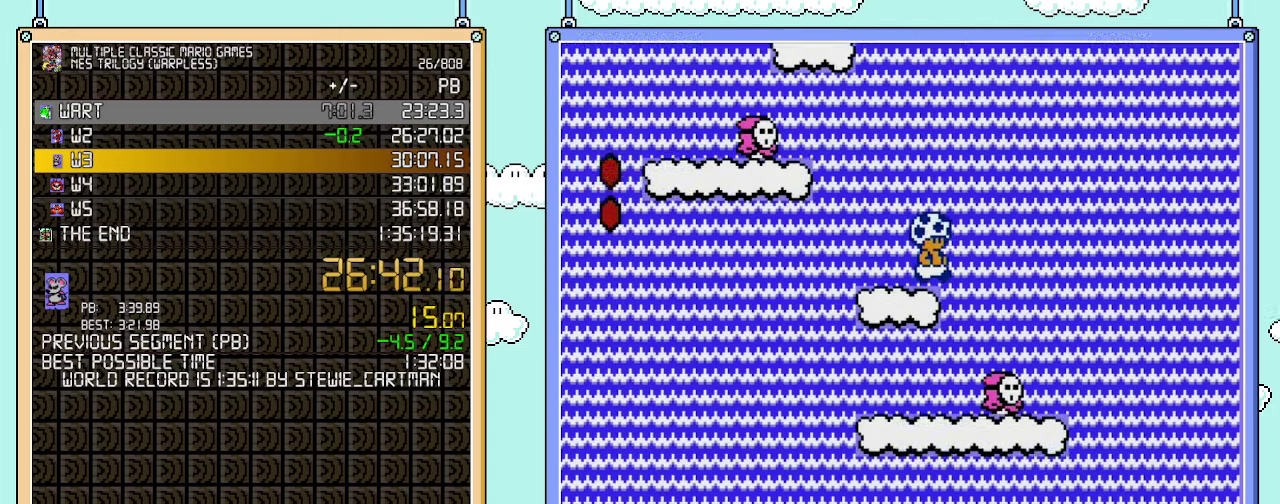
{"buttons": ["B"], "events": [[33, "DPAD_RIGHT", "up"]]}
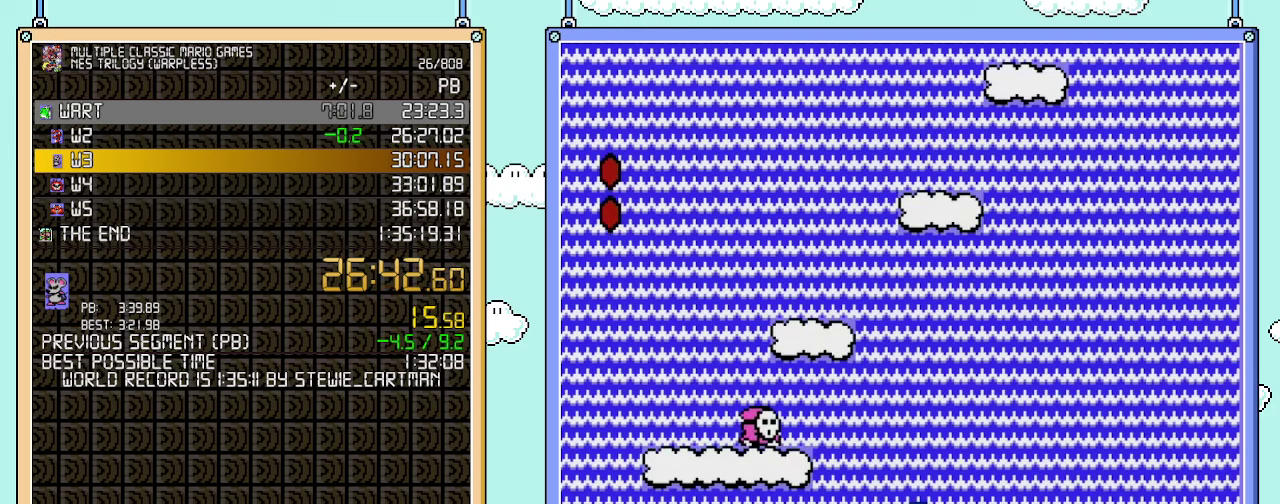
{"buttons": ["B", "DPAD_RIGHT"], "events": [[17, "DPAD_LEFT", "down"], [100, "A", "down"], [317, "DPAD_LEFT", "up"], [350, "DPAD_RIGHT", "down"], [417, "A", "up"]]}
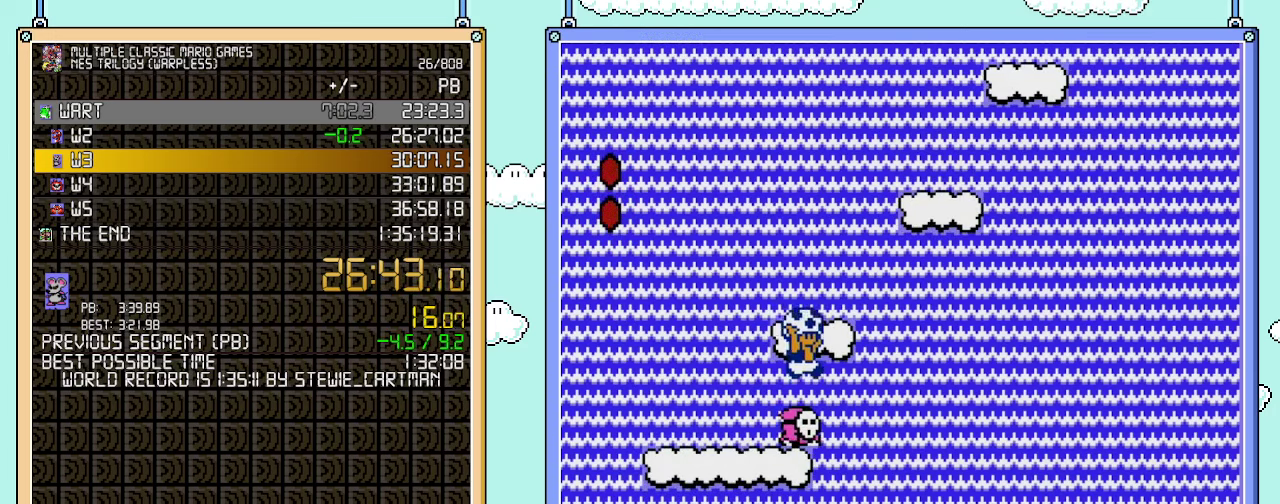
{"buttons": ["A", "B", "DPAD_RIGHT"], "events": [[33, "DPAD_RIGHT", "up"], [67, "A", "down"], [200, "DPAD_RIGHT", "down"], [233, "A", "up"], [483, "A", "down"]]}
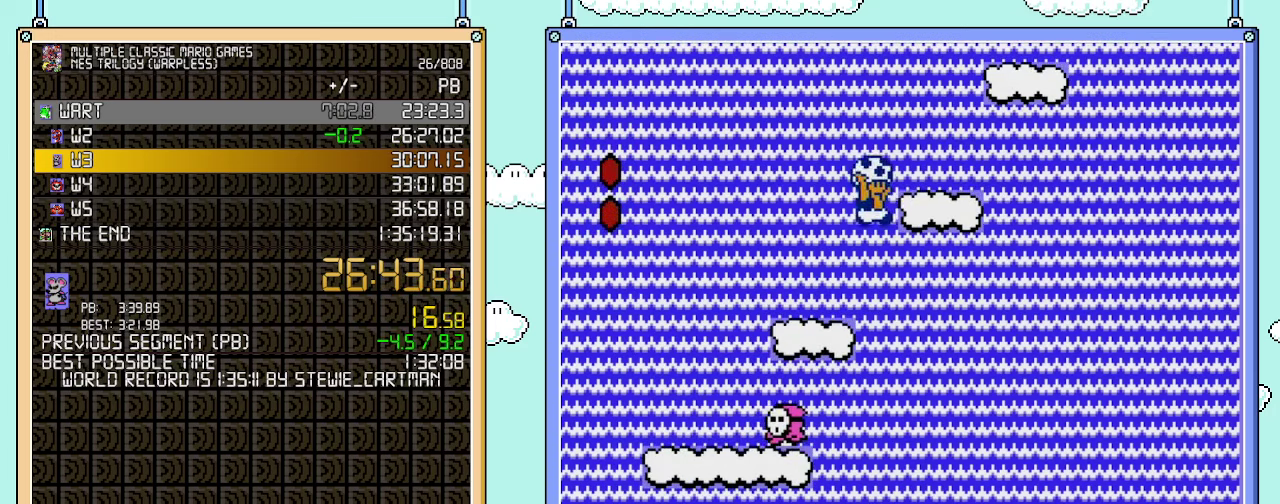
{"buttons": ["B"], "events": [[100, "DPAD_RIGHT", "up"], [133, "A", "up"], [133, "DPAD_LEFT", "down"], [350, "DPAD_LEFT", "up"]]}
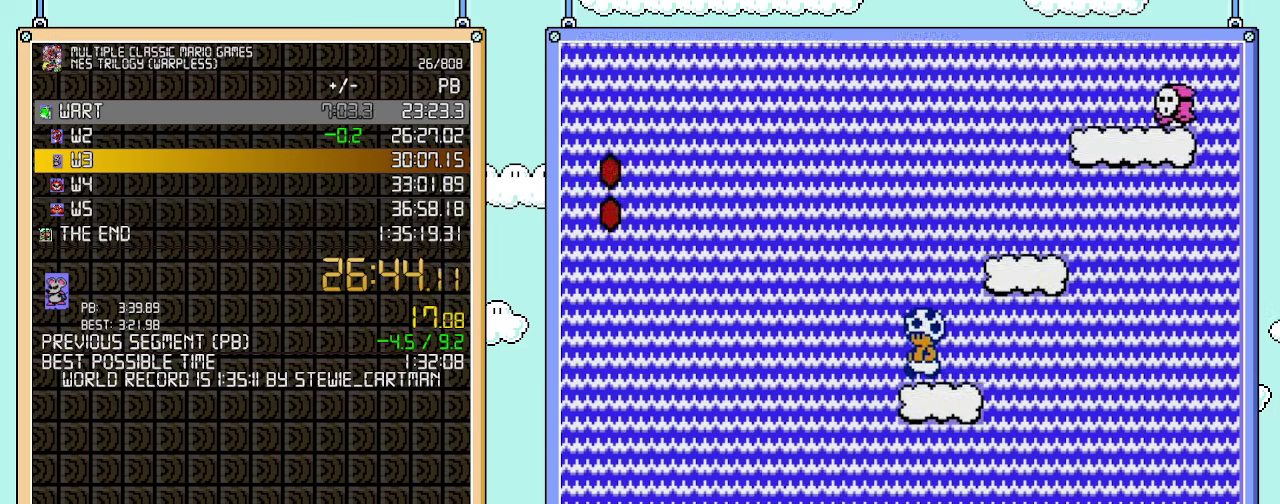
{"buttons": ["A", "B", "DPAD_RIGHT"], "events": [[283, "DPAD_RIGHT", "down"], [417, "A", "down"]]}
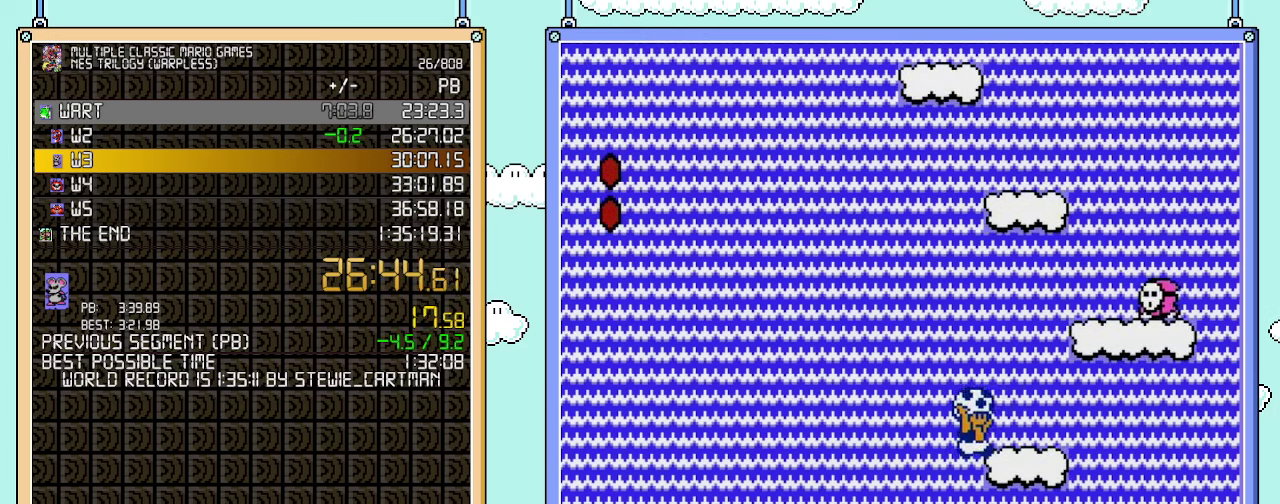
{"buttons": ["A", "B", "DPAD_RIGHT"], "events": [[133, "A", "up"], [133, "DPAD_LEFT", "down"], [133, "DPAD_RIGHT", "up"], [133, "DPAD_UP", "down"], [250, "DPAD_UP", "up"], [350, "A", "down"], [350, "DPAD_LEFT", "up"], [417, "DPAD_RIGHT", "down"]]}
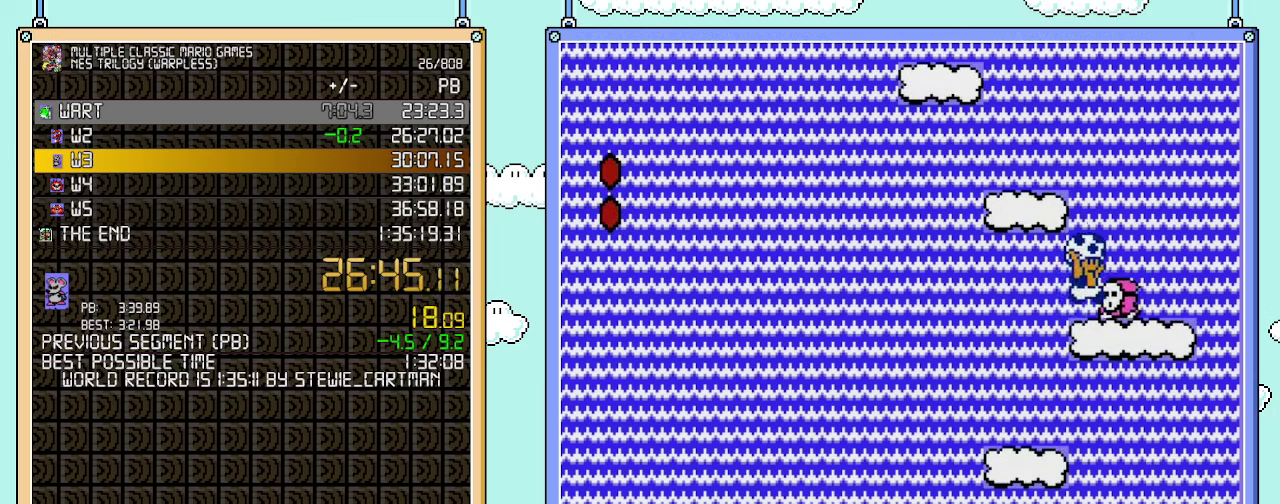
{"buttons": ["A", "B", "DPAD_LEFT"], "events": [[100, "DPAD_LEFT", "down"], [100, "DPAD_RIGHT", "up"], [133, "A", "up"], [133, "B", "up"], [250, "A", "down"], [500, "B", "down"]]}
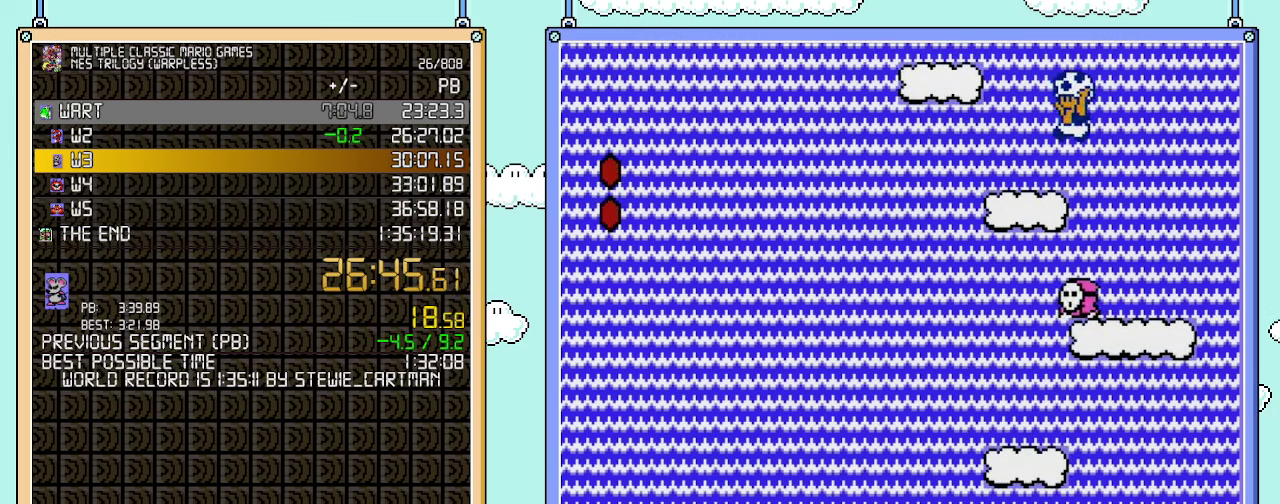
{"buttons": ["B"], "events": [[67, "A", "up"], [133, "DPAD_LEFT", "up"], [167, "DPAD_RIGHT", "down"], [300, "DPAD_RIGHT", "up"]]}
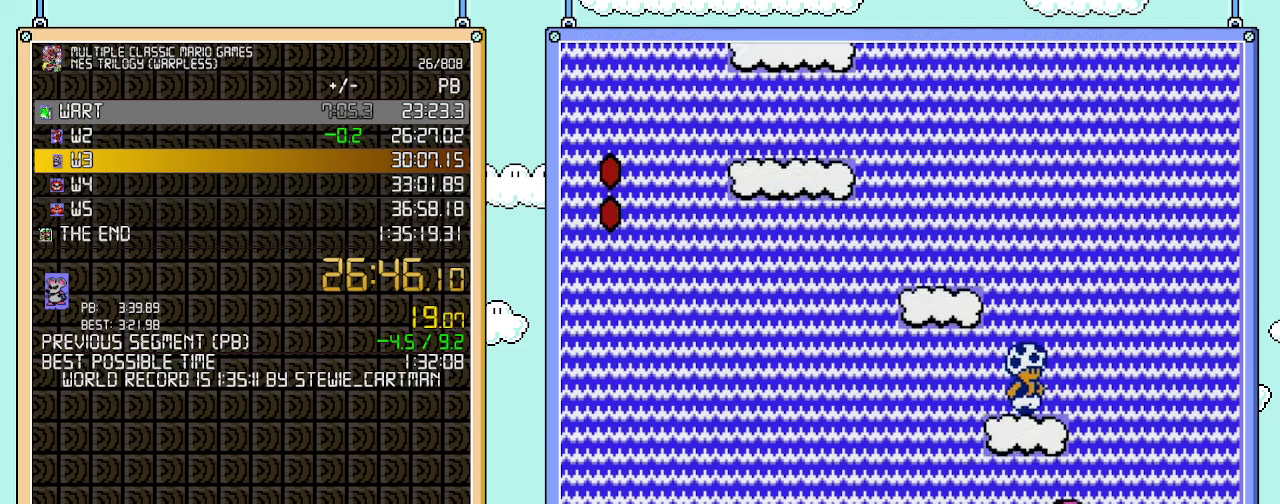
{"buttons": ["A", "B", "DPAD_LEFT"], "events": [[417, "A", "down"], [450, "DPAD_LEFT", "down"]]}
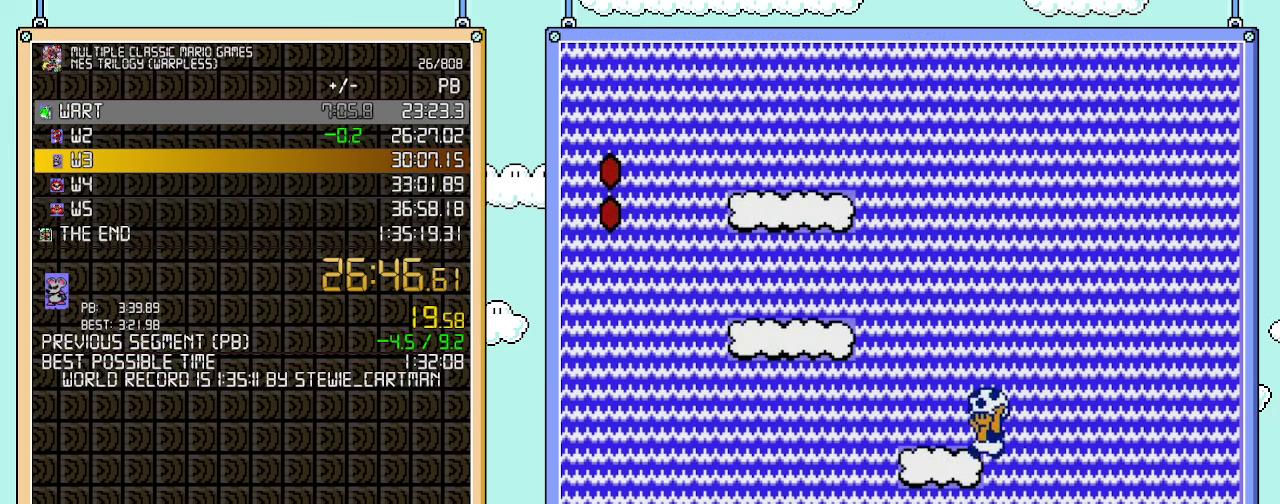
{"buttons": ["B"], "events": [[100, "A", "up"], [283, "A", "down"], [483, "DPAD_LEFT", "up"], [500, "A", "up"]]}
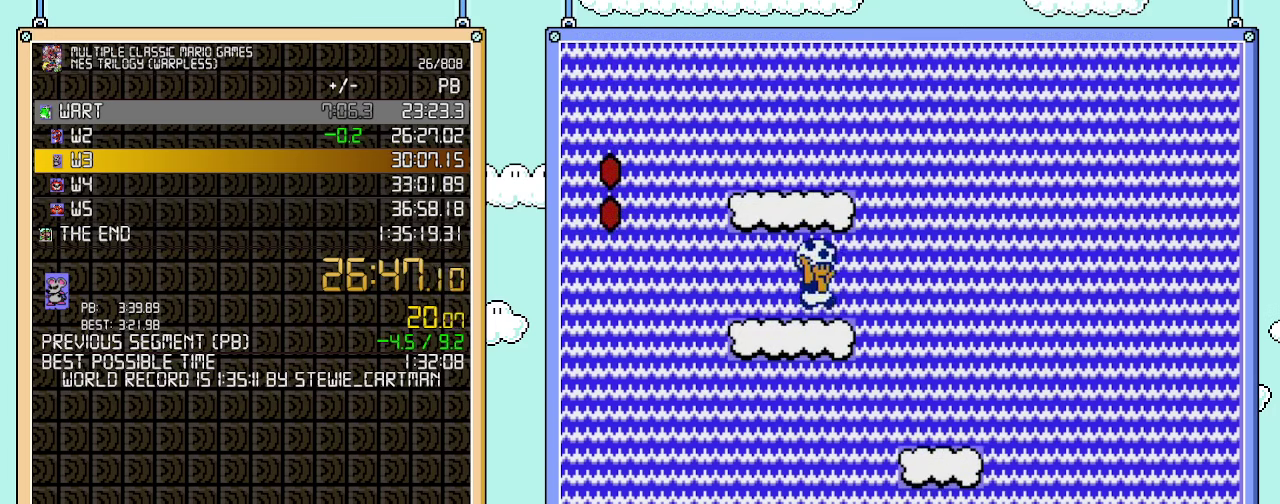
{"buttons": ["B", "DPAD_RIGHT"], "events": [[33, "DPAD_RIGHT", "down"], [200, "A", "down"], [233, "DPAD_RIGHT", "up"], [350, "DPAD_RIGHT", "down"], [383, "A", "up"]]}
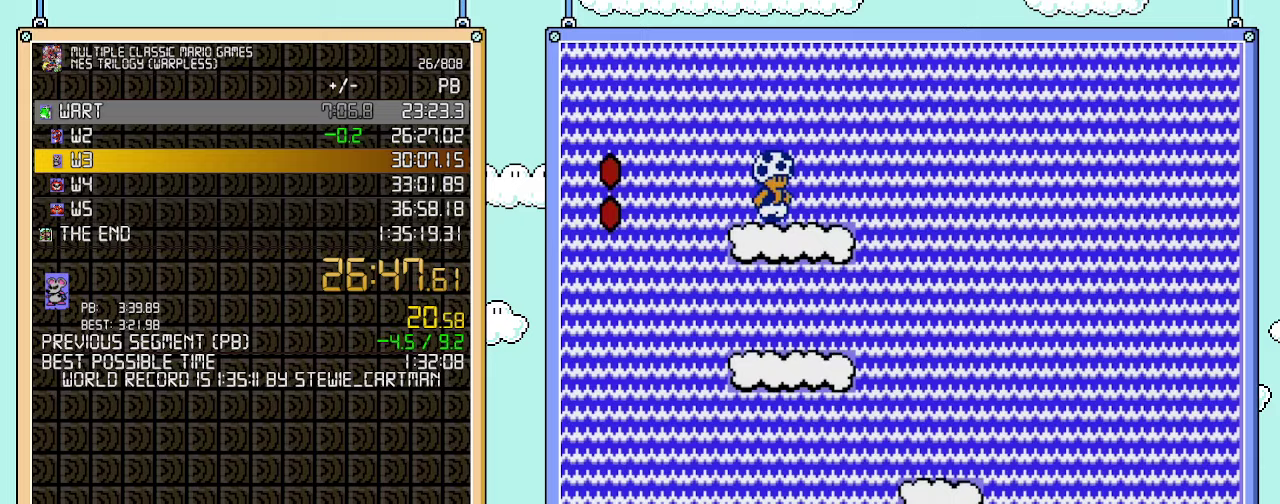
{"buttons": ["B"], "events": [[50, "DPAD_RIGHT", "up"]]}
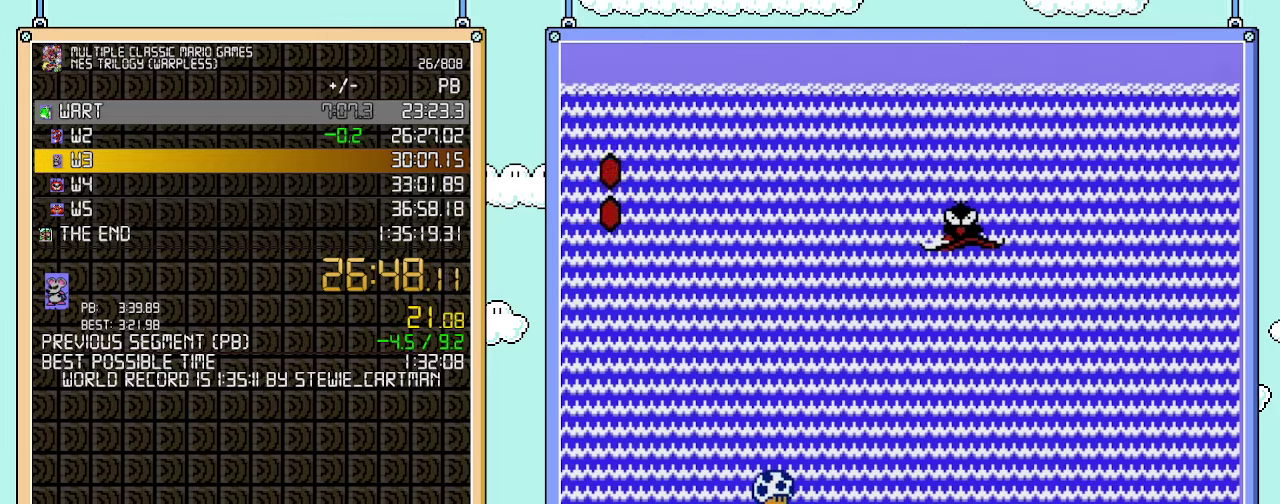
{"buttons": ["A", "B"], "events": [[500, "A", "down"]]}
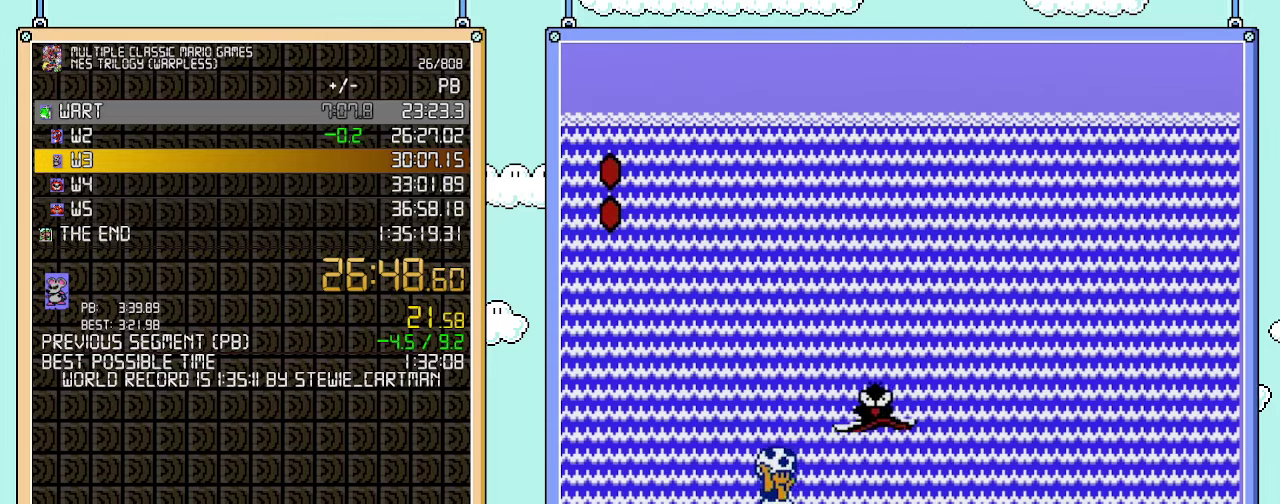
{"buttons": ["DPAD_RIGHT"], "events": [[167, "DPAD_RIGHT", "down"], [350, "A", "up"], [350, "B", "up"], [383, "DPAD_RIGHT", "up"], [417, "B", "down"], [483, "B", "up"], [483, "DPAD_RIGHT", "down"]]}
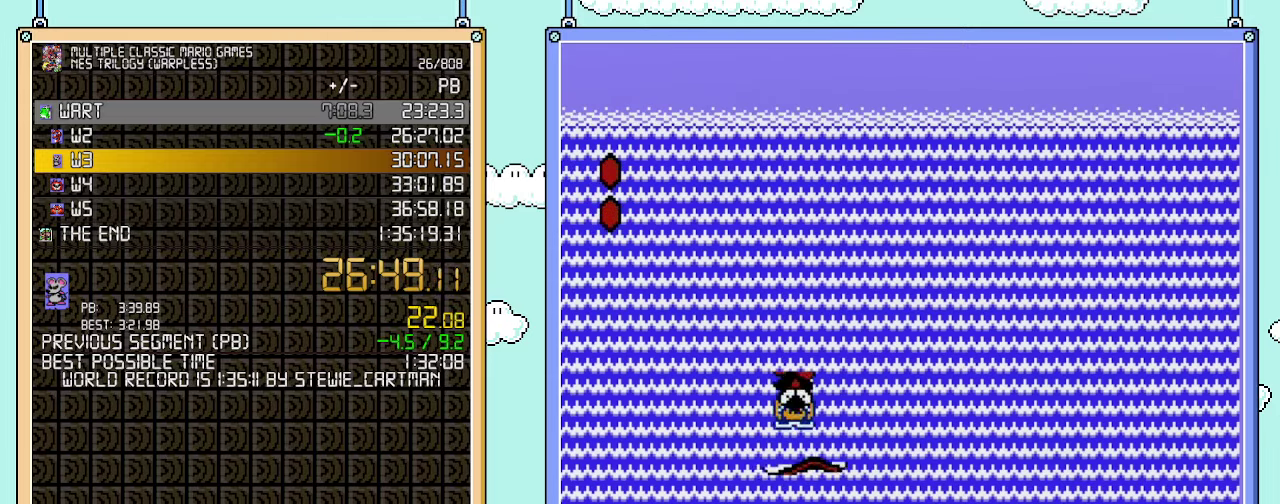
{"buttons": ["DPAD_UP", "DPAD_RIGHT"], "events": [[33, "B", "down"], [100, "B", "up"], [167, "B", "down"], [233, "DPAD_UP", "down"], [350, "B", "up"]]}
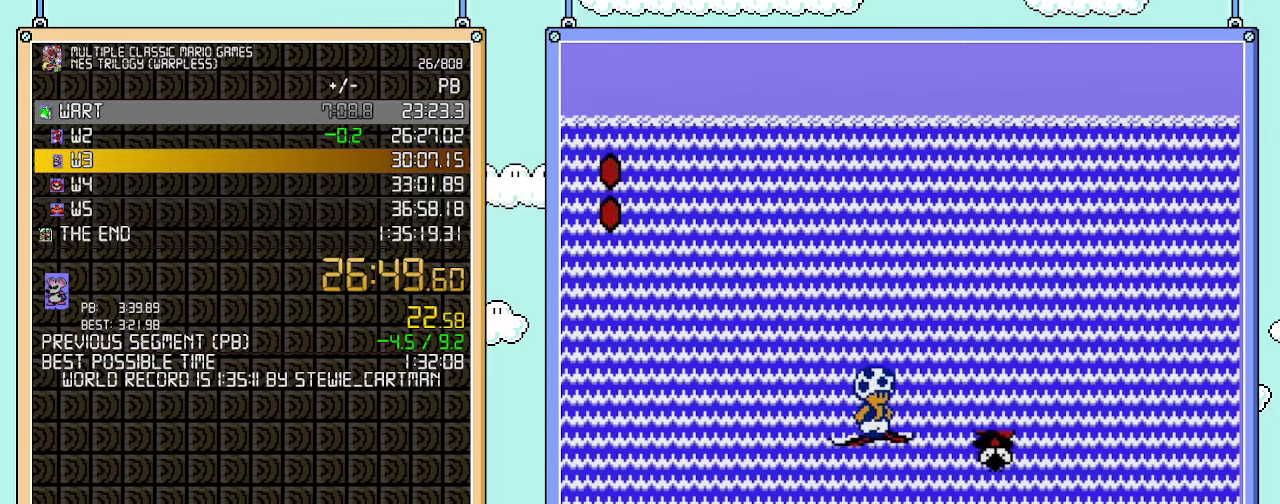
{"buttons": ["DPAD_UP"], "events": [[250, "DPAD_RIGHT", "up"]]}
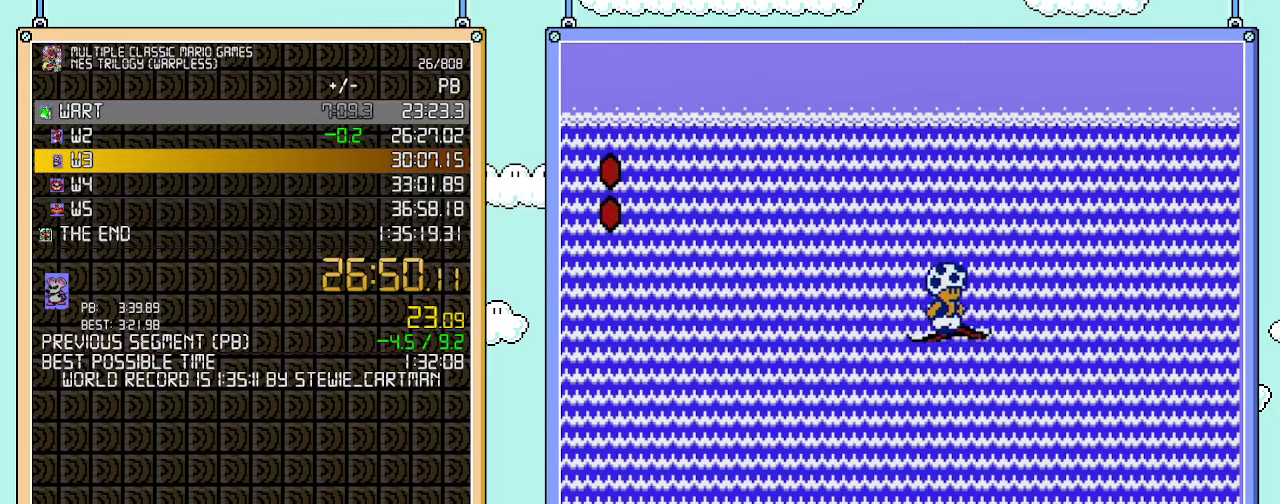
{"buttons": ["DPAD_UP"], "events": []}
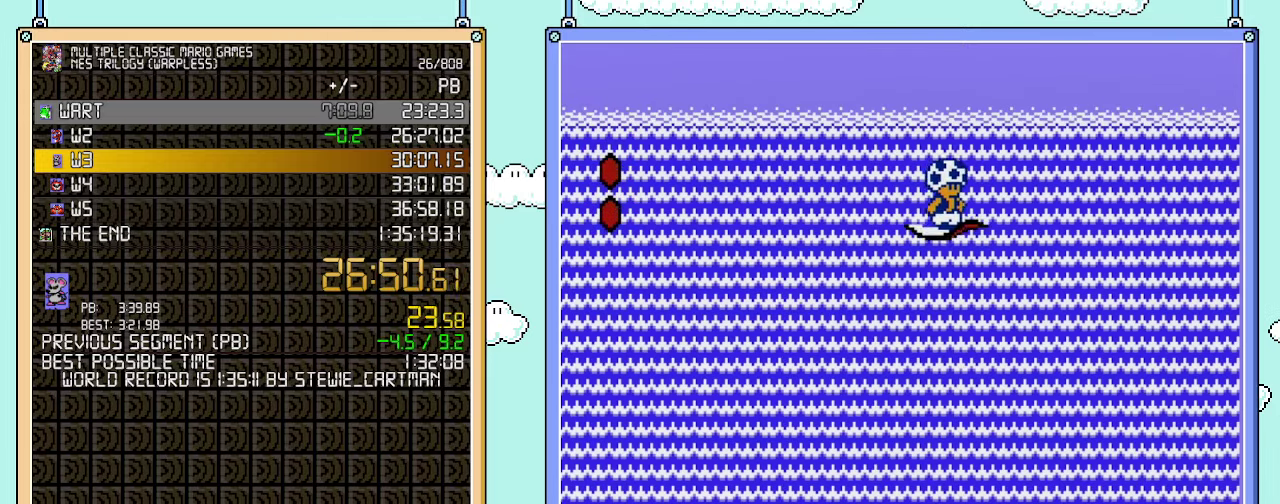
{"buttons": ["DPAD_UP"], "events": []}
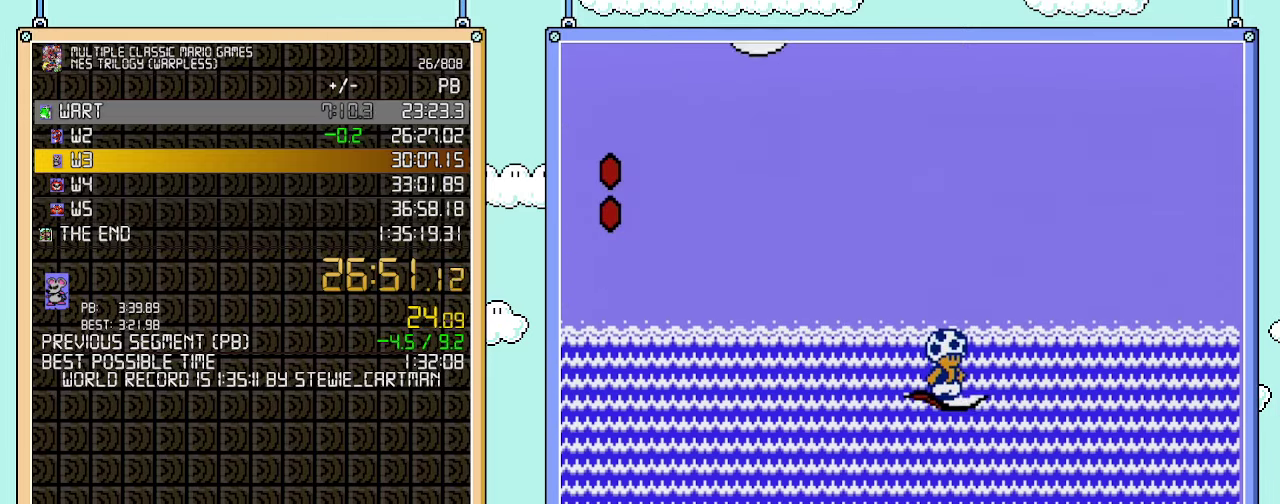
{"buttons": ["DPAD_UP"], "events": []}
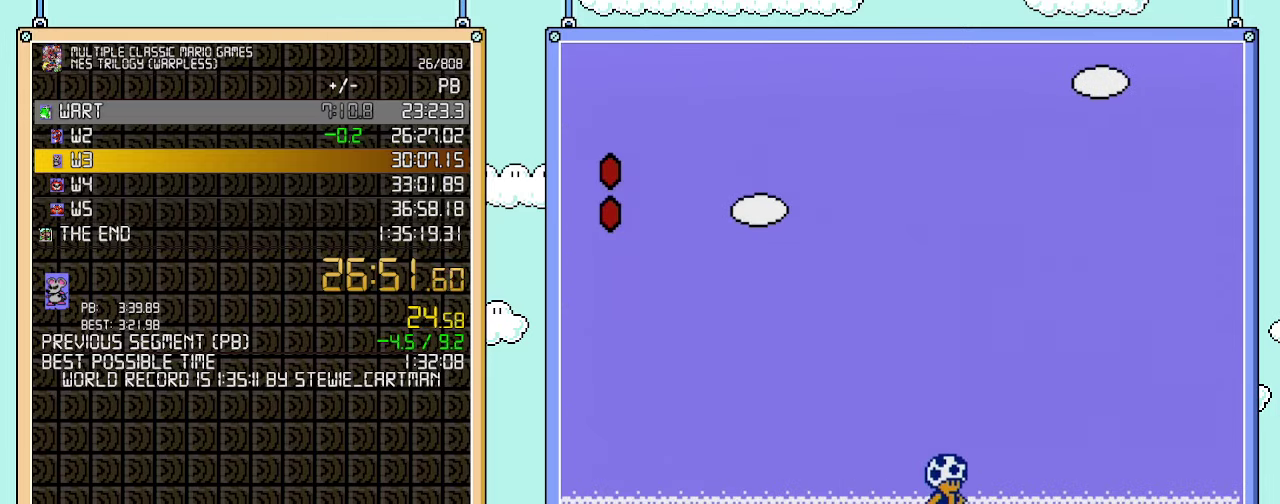
{"buttons": ["DPAD_UP"], "events": []}
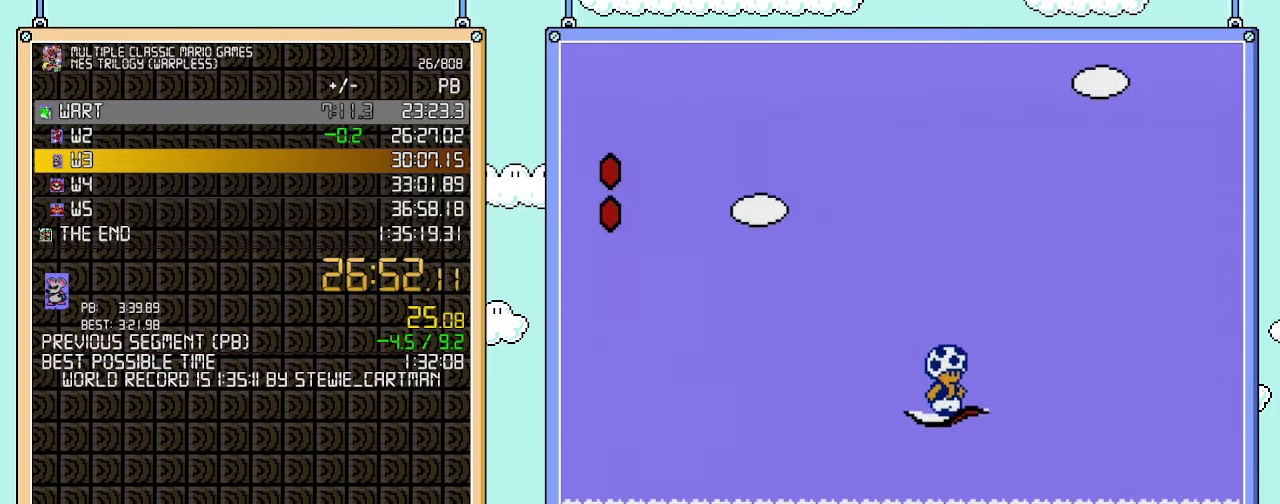
{"buttons": ["DPAD_UP"], "events": []}
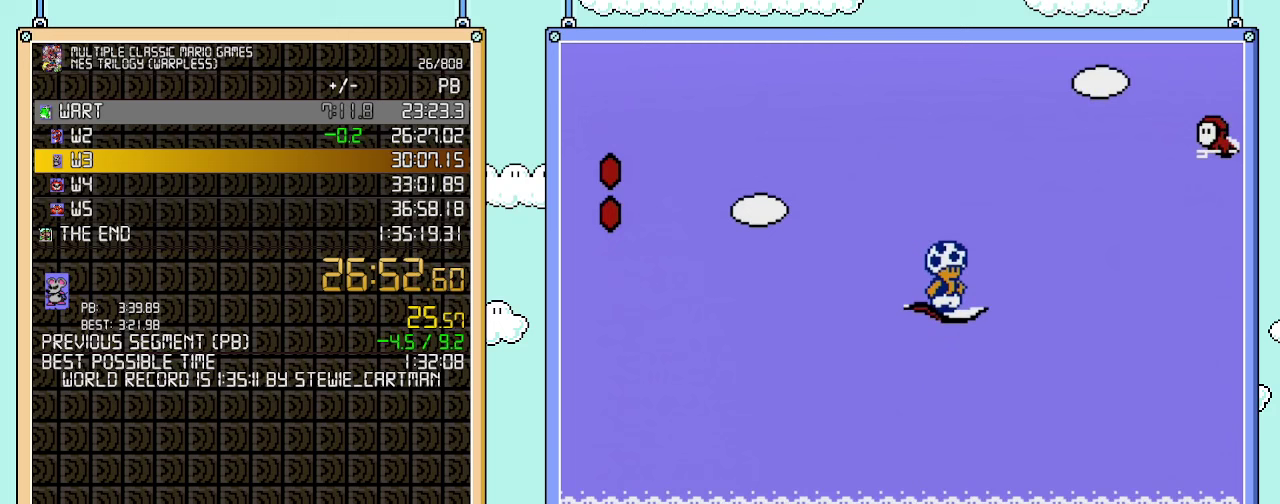
{"buttons": ["DPAD_UP"], "events": []}
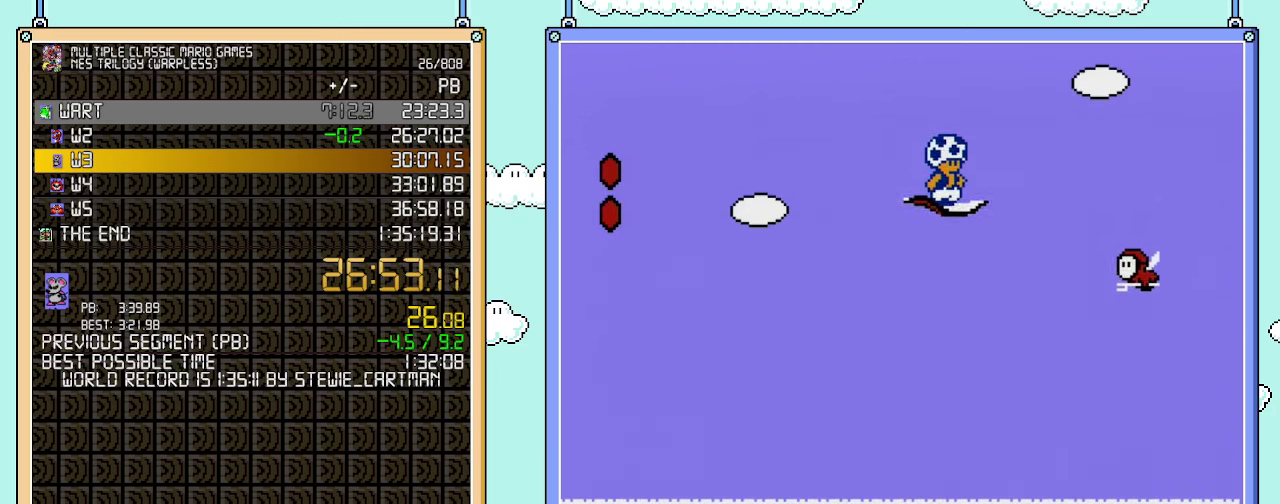
{"buttons": ["DPAD_UP"], "events": []}
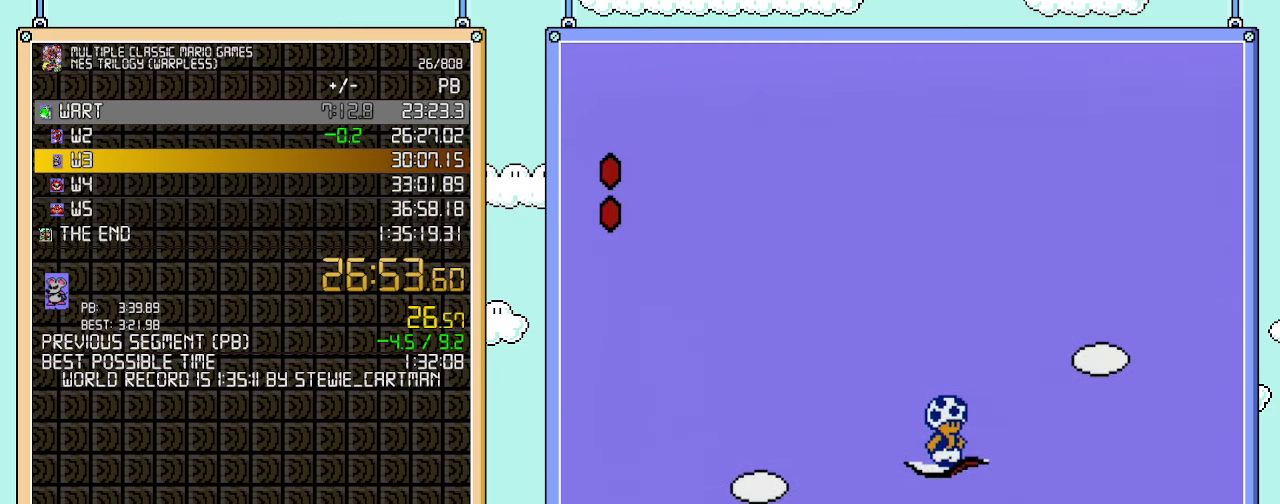
{"buttons": ["DPAD_UP"], "events": []}